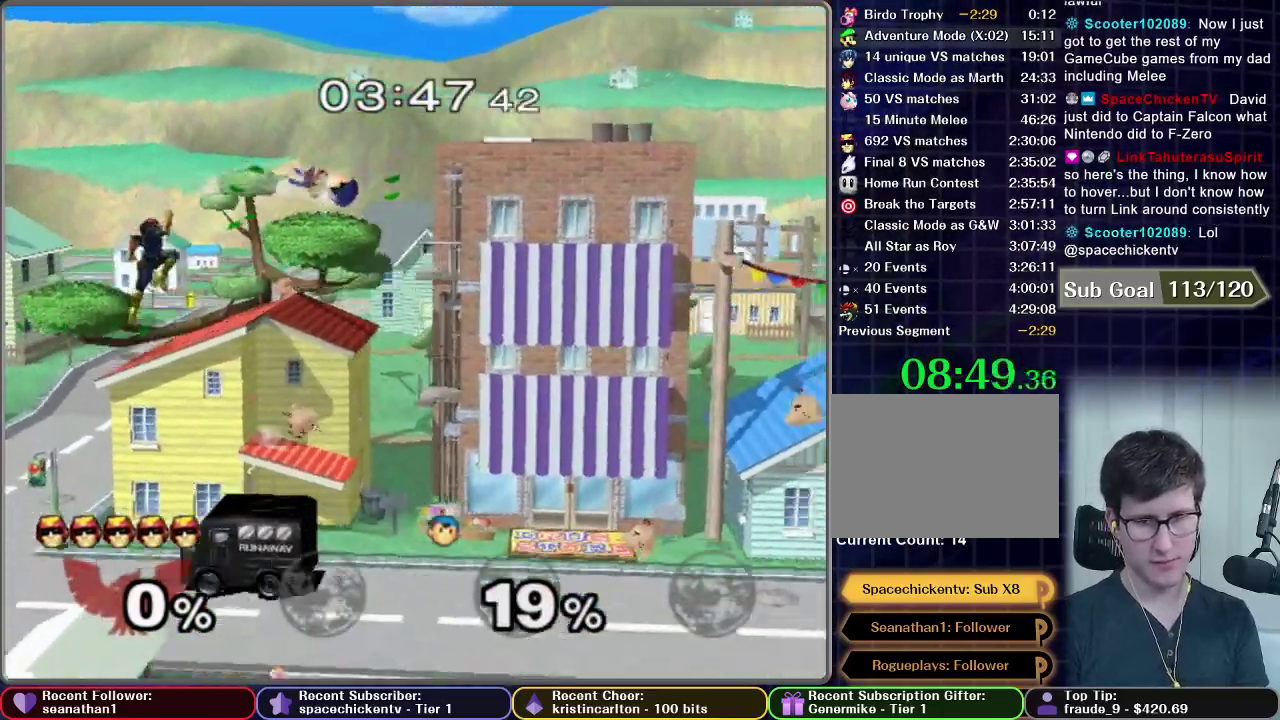
Gameplay with a controller (Nintendo layout); each line is a JSON object with the inputs held at the frame after it. "events" lists button and stick changes between this image and that frame as [ms after this image, input, new state], when the widget could be followed in between. This overlay highlights the sticks when they move; stick clicks (L3 R3) are not distinguishable. Not read: L3 R3 left_stick.
{"buttons": ["X"], "right_stick": "center", "events": [[50, "X", "up"], [417, "X", "down"]]}
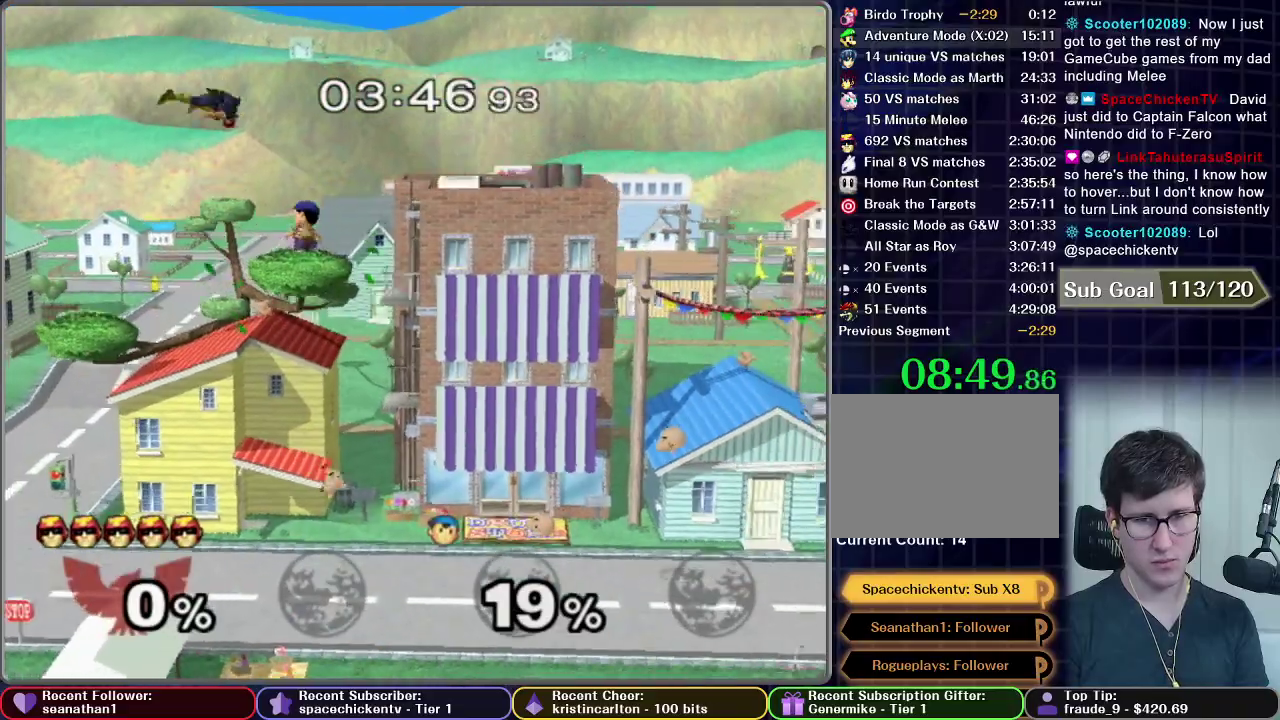
{"buttons": ["A", "R1"], "right_stick": "center", "events": [[234, "X", "up"], [250, "A", "down"], [467, "R1", "down"]]}
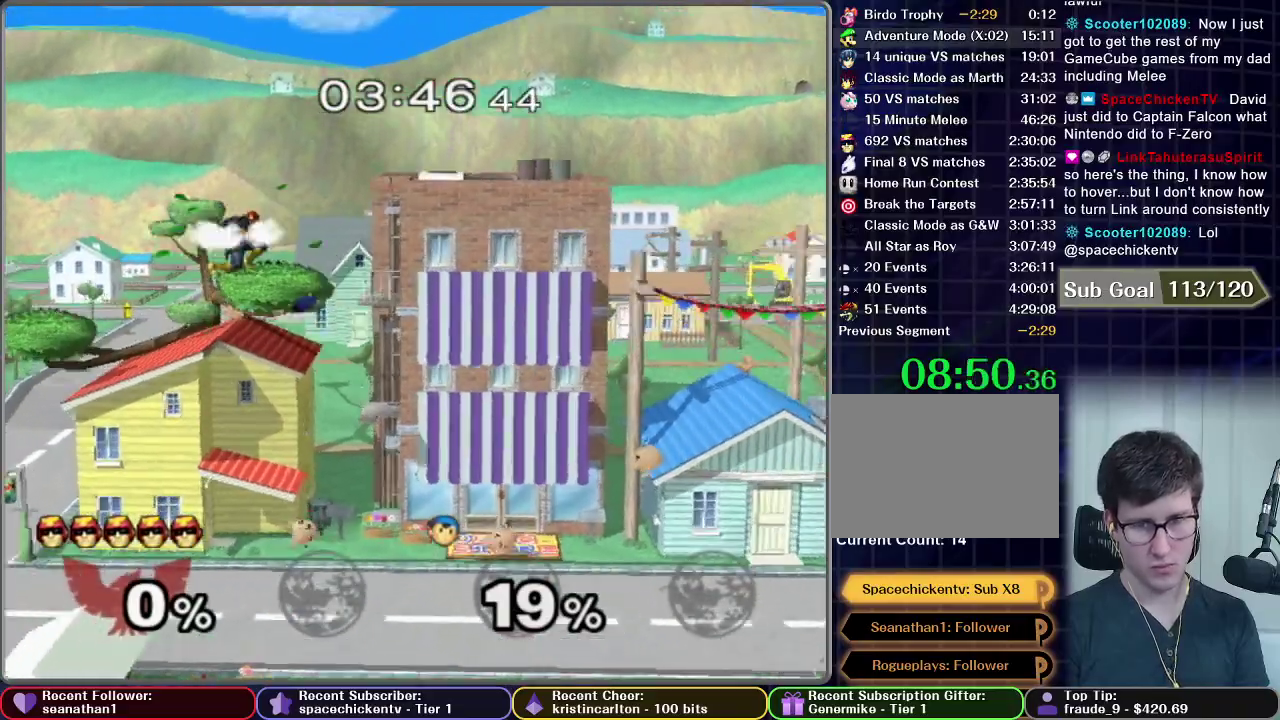
{"buttons": [], "right_stick": "center", "events": [[50, "A", "up"], [50, "R1", "up"]]}
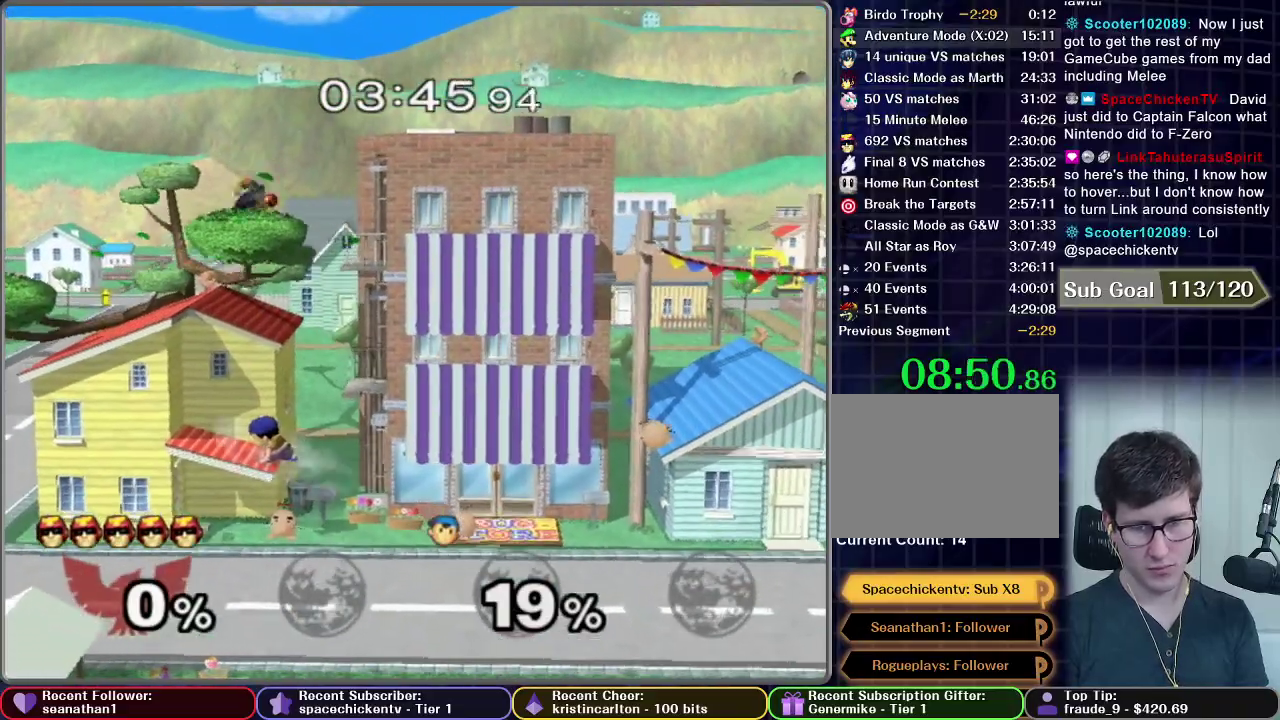
{"buttons": ["A", "R1"], "right_stick": "center", "events": [[50, "A", "down"], [451, "R1", "down"]]}
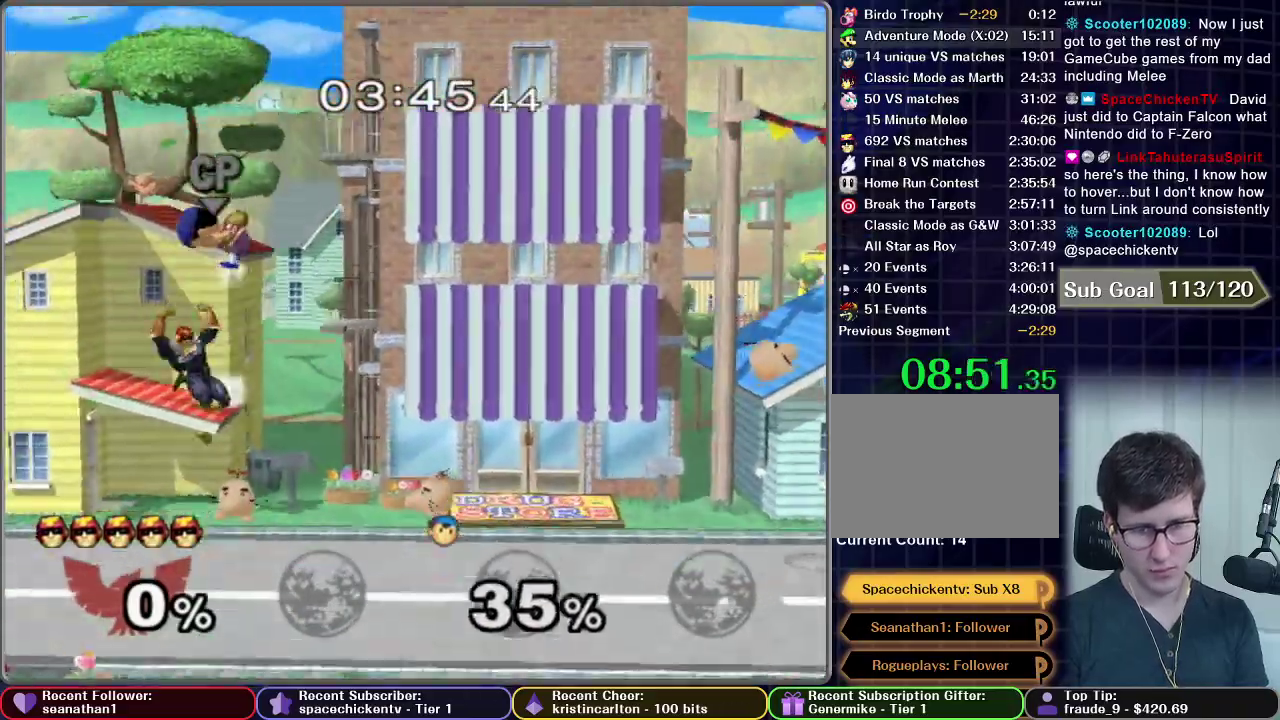
{"buttons": ["X"], "right_stick": "center", "events": [[33, "A", "up"], [33, "R1", "up"], [500, "X", "down"]]}
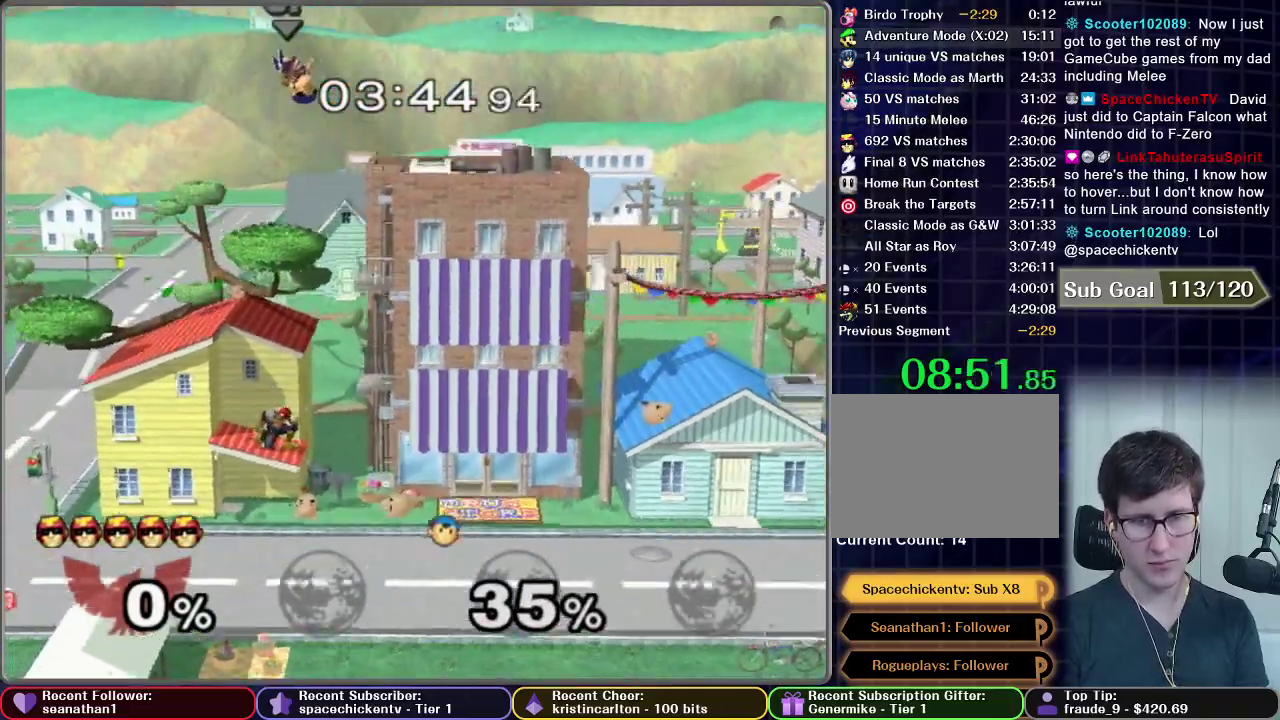
{"buttons": [], "right_stick": "center", "events": [[200, "X", "up"]]}
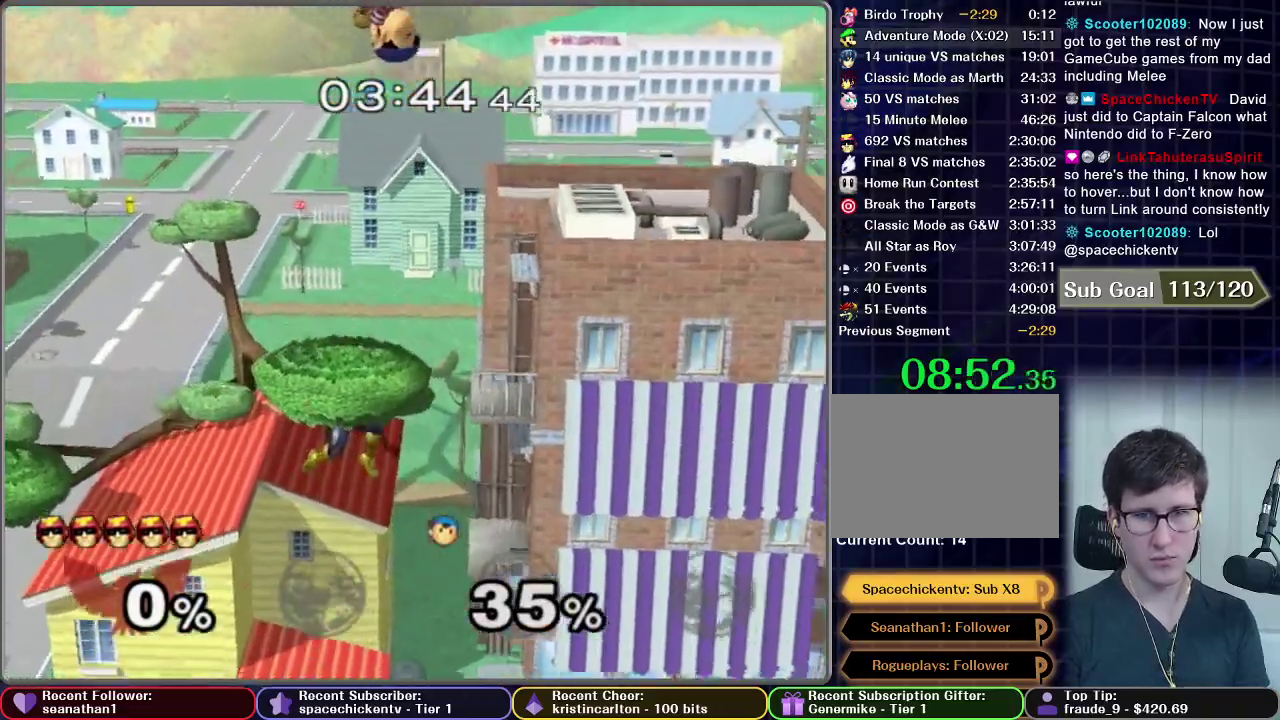
{"buttons": ["A"], "right_stick": "center", "events": [[66, "X", "down"], [267, "A", "down"], [300, "X", "up"]]}
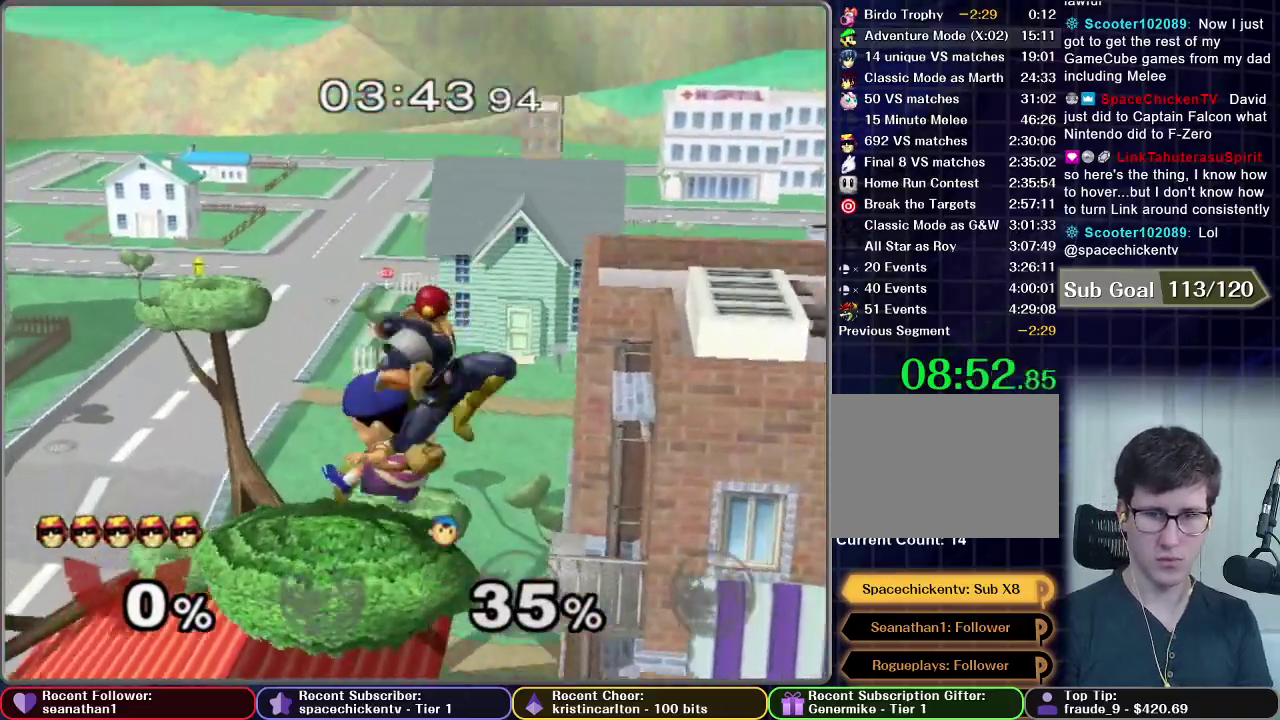
{"buttons": ["X"], "right_stick": "center", "events": [[134, "R1", "down"], [167, "A", "up"], [250, "R1", "up"], [417, "X", "down"]]}
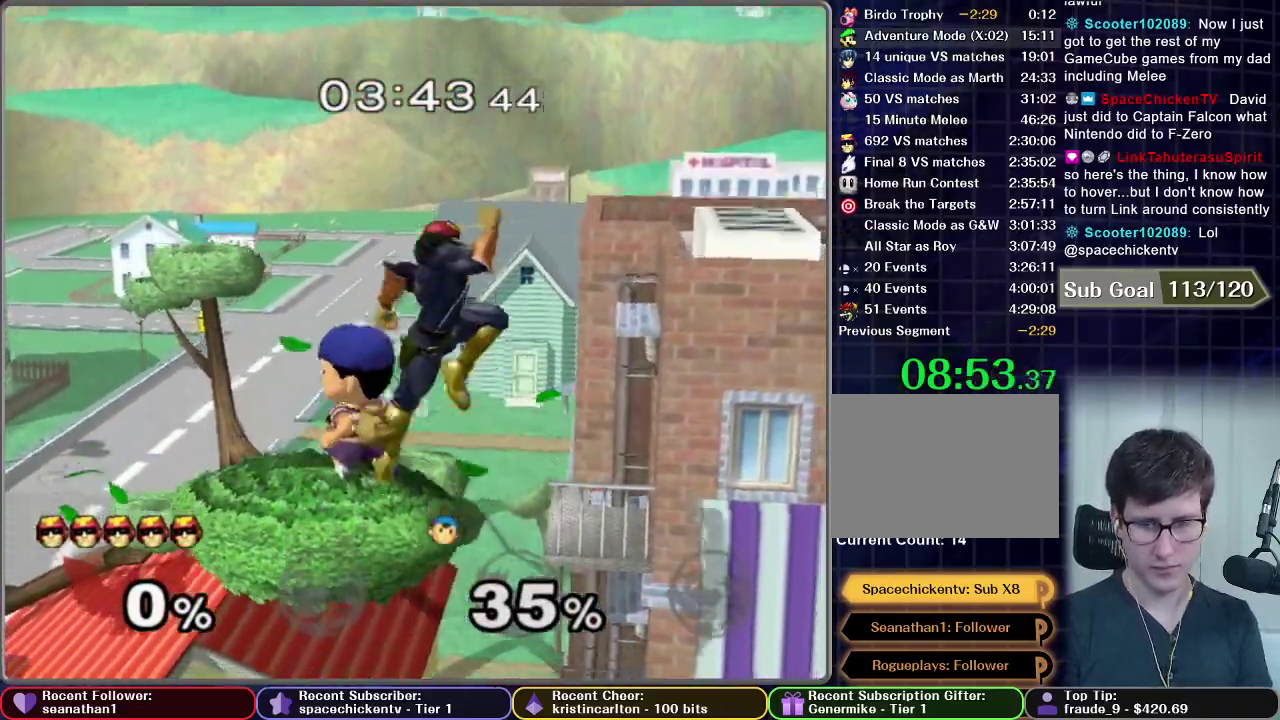
{"buttons": ["A"], "right_stick": "center", "events": [[83, "X", "up"], [433, "A", "down"]]}
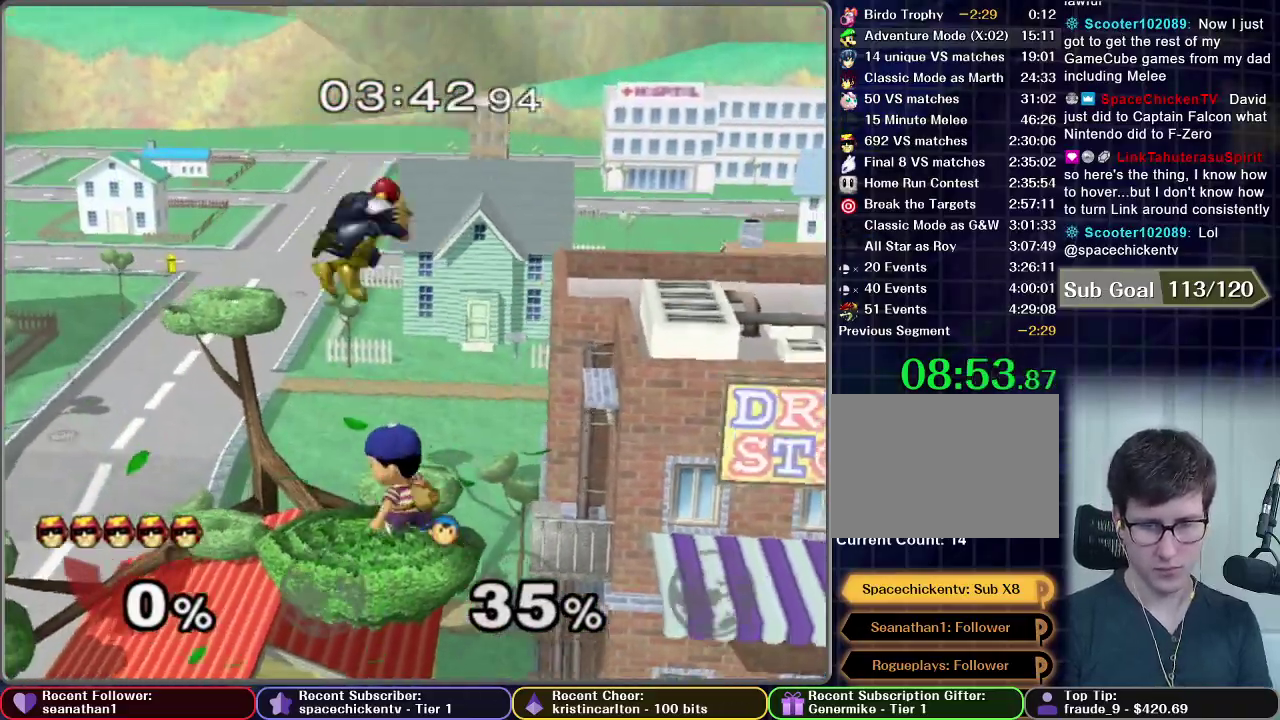
{"buttons": [], "right_stick": "center", "events": [[234, "A", "up"]]}
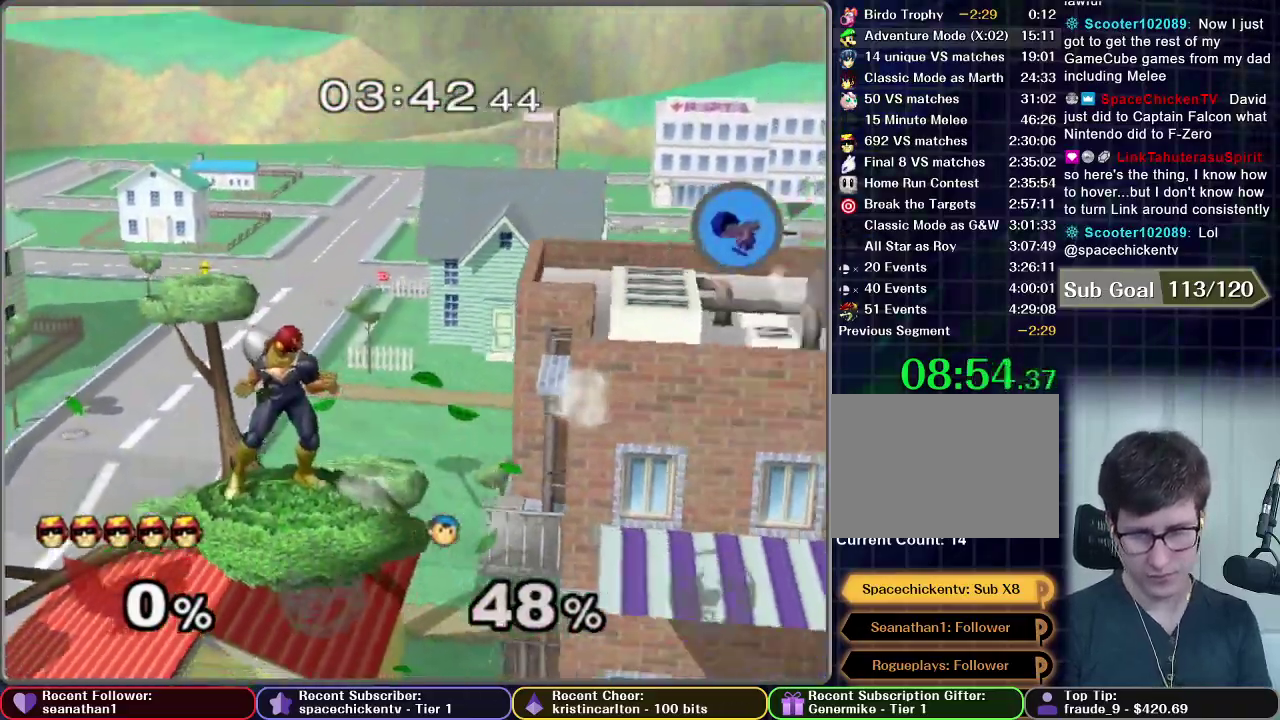
{"buttons": [], "right_stick": "center", "events": [[50, "X", "down"], [250, "X", "up"]]}
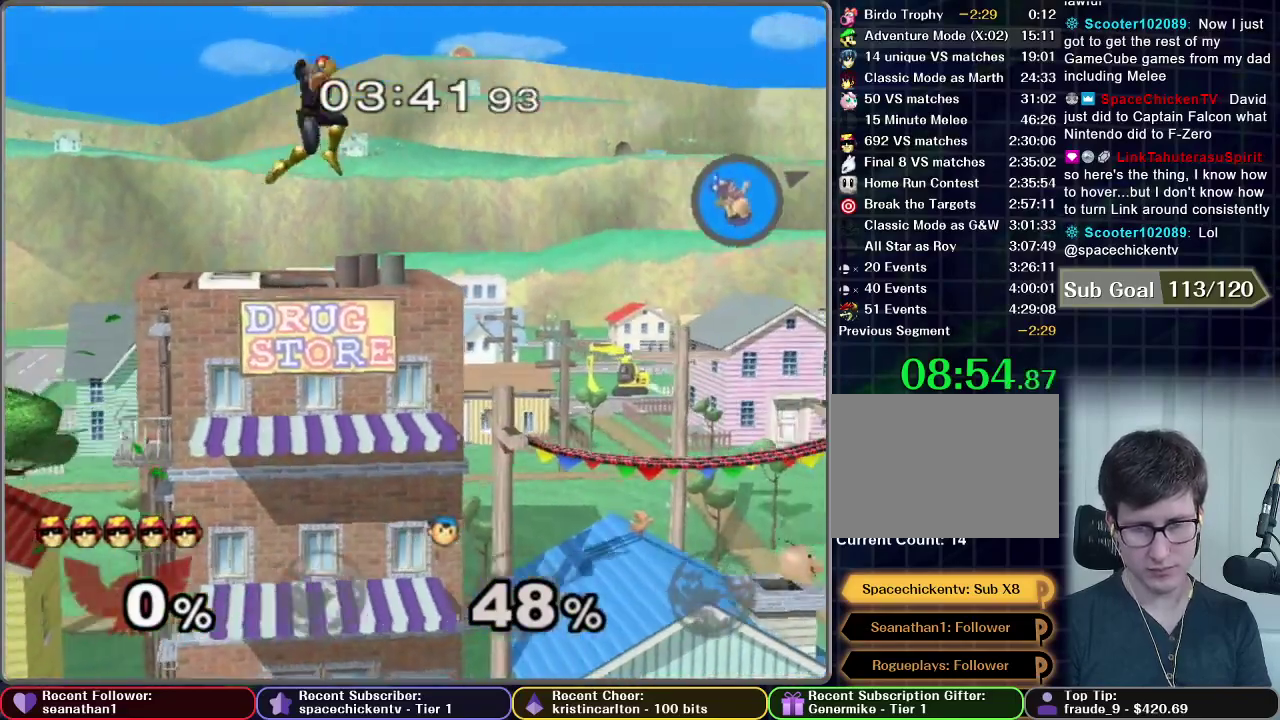
{"buttons": ["X"], "right_stick": "center", "events": [[167, "X", "down"]]}
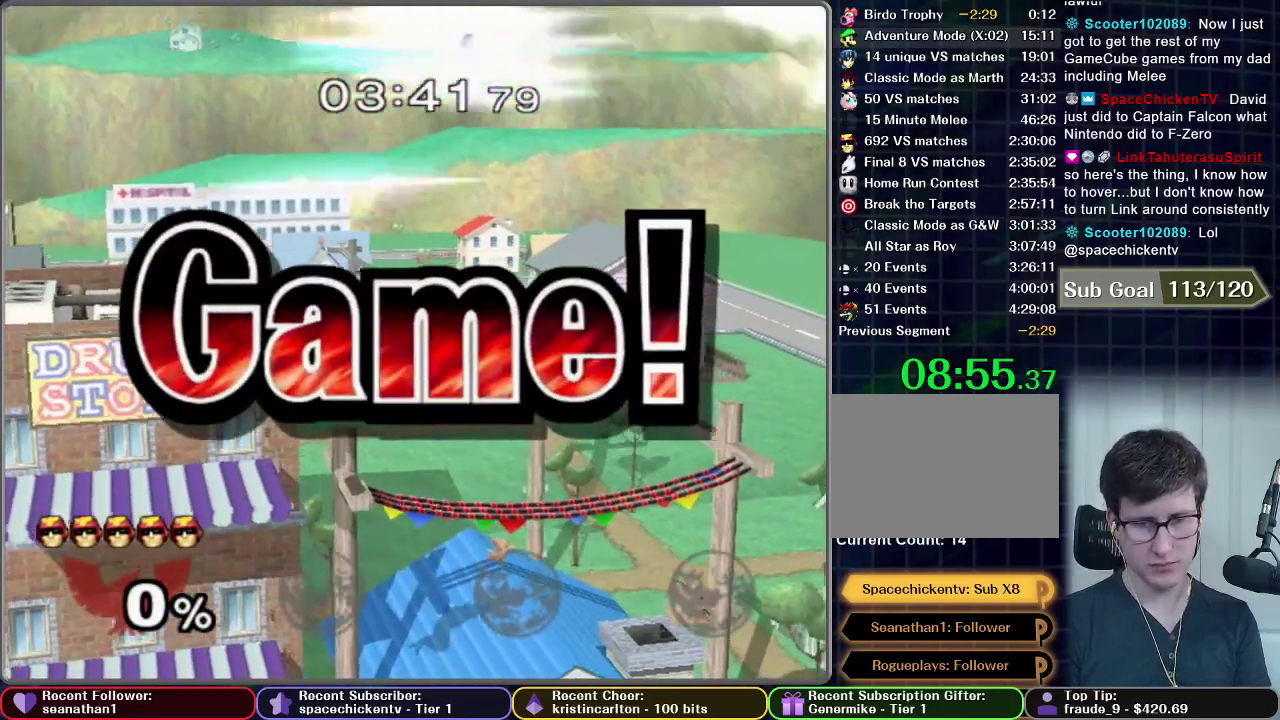
{"buttons": ["START"], "right_stick": "center", "events": [[16, "X", "up"], [400, "START", "down"]]}
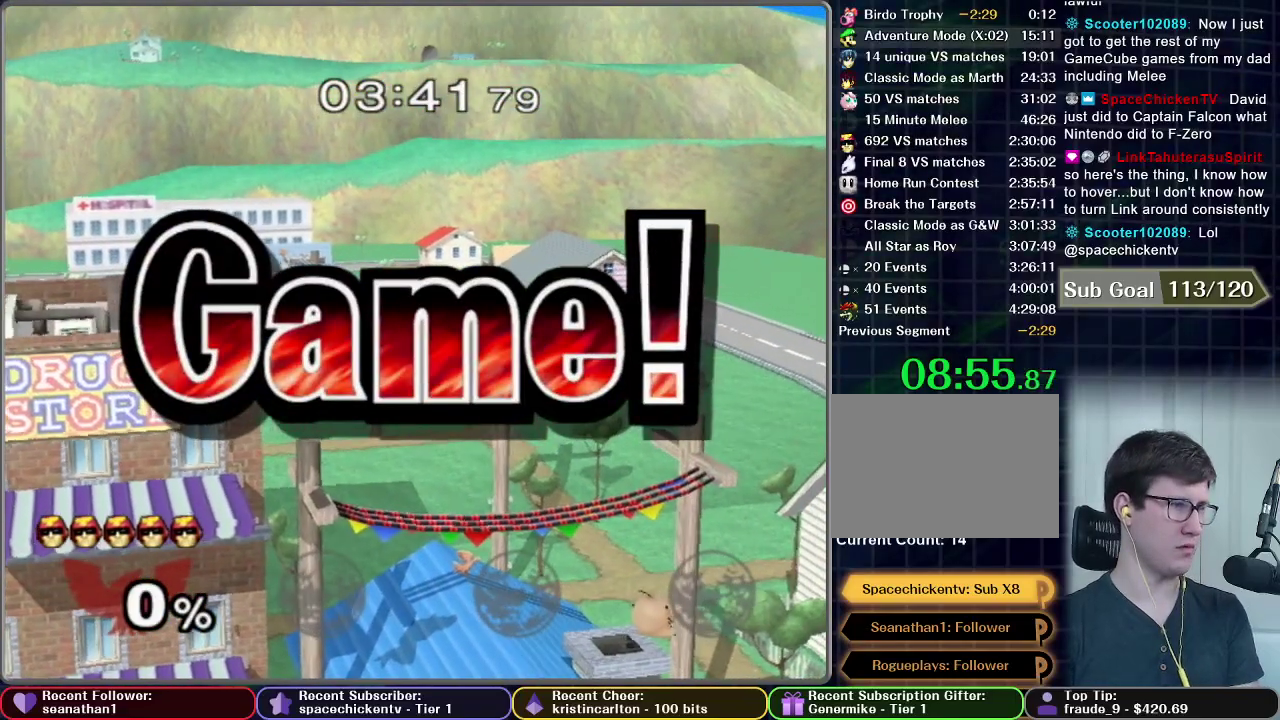
{"buttons": ["START"], "right_stick": "center", "events": [[17, "START", "up"], [100, "START", "down"], [217, "START", "up"], [267, "START", "down"], [367, "START", "up"], [451, "START", "down"]]}
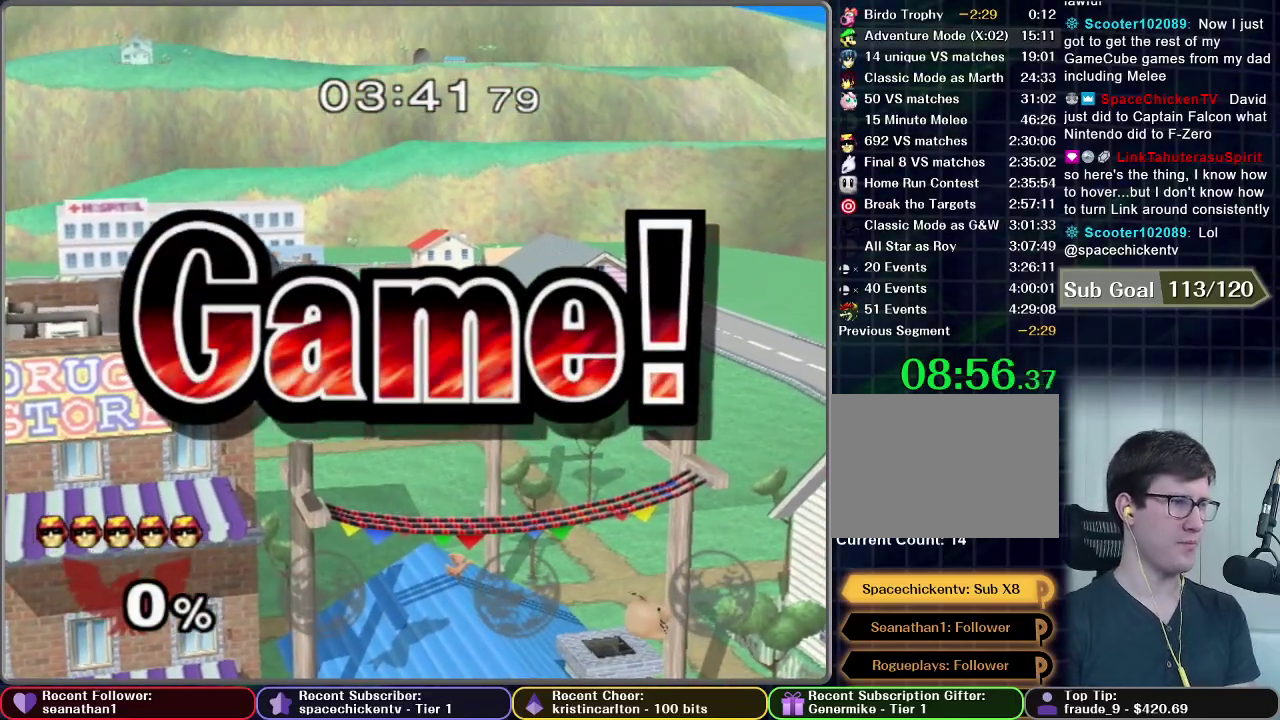
{"buttons": ["START"], "right_stick": "center", "events": [[16, "START", "up"], [300, "START", "down"], [367, "START", "up"], [483, "START", "down"]]}
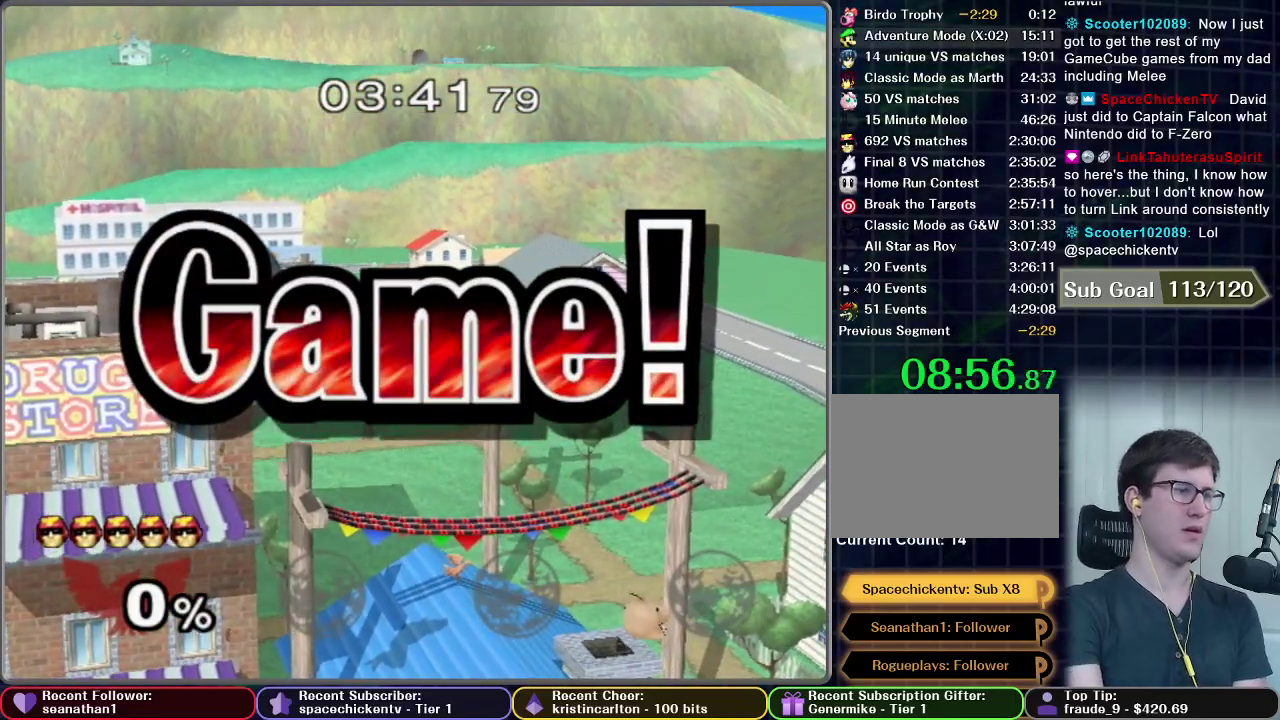
{"buttons": [], "right_stick": "center", "events": [[67, "START", "up"], [167, "START", "down"], [267, "START", "up"], [367, "START", "down"], [451, "START", "up"]]}
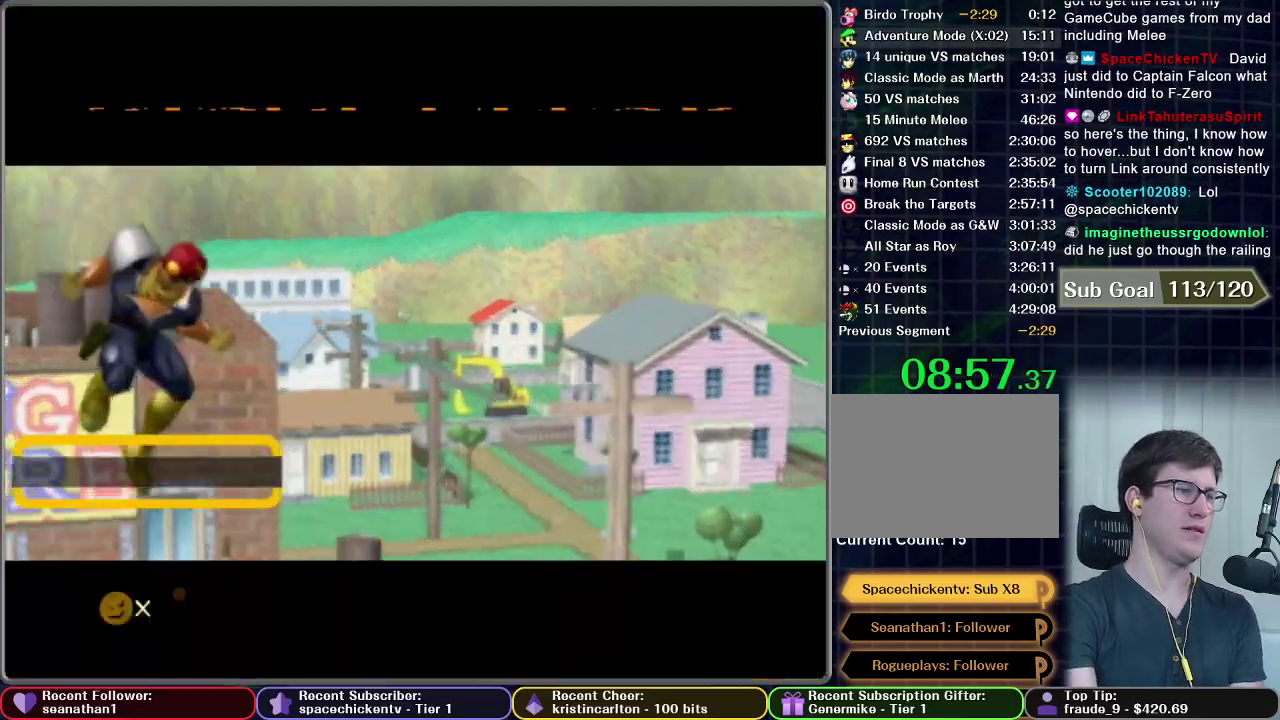
{"buttons": [], "right_stick": "center", "events": [[33, "START", "down"], [116, "START", "up"], [317, "START", "down"], [417, "START", "up"]]}
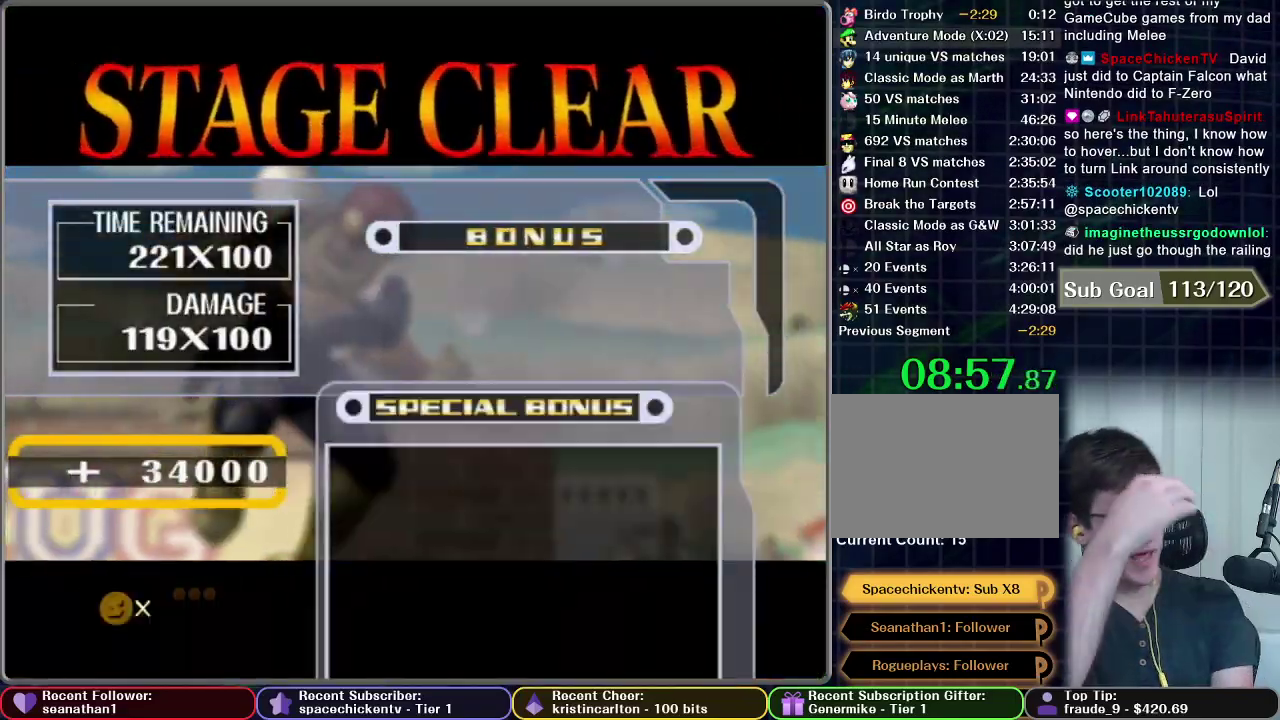
{"buttons": [], "right_stick": "center", "events": [[34, "START", "down"], [150, "START", "up"], [234, "START", "down"], [317, "START", "up"], [434, "START", "down"], [501, "START", "up"]]}
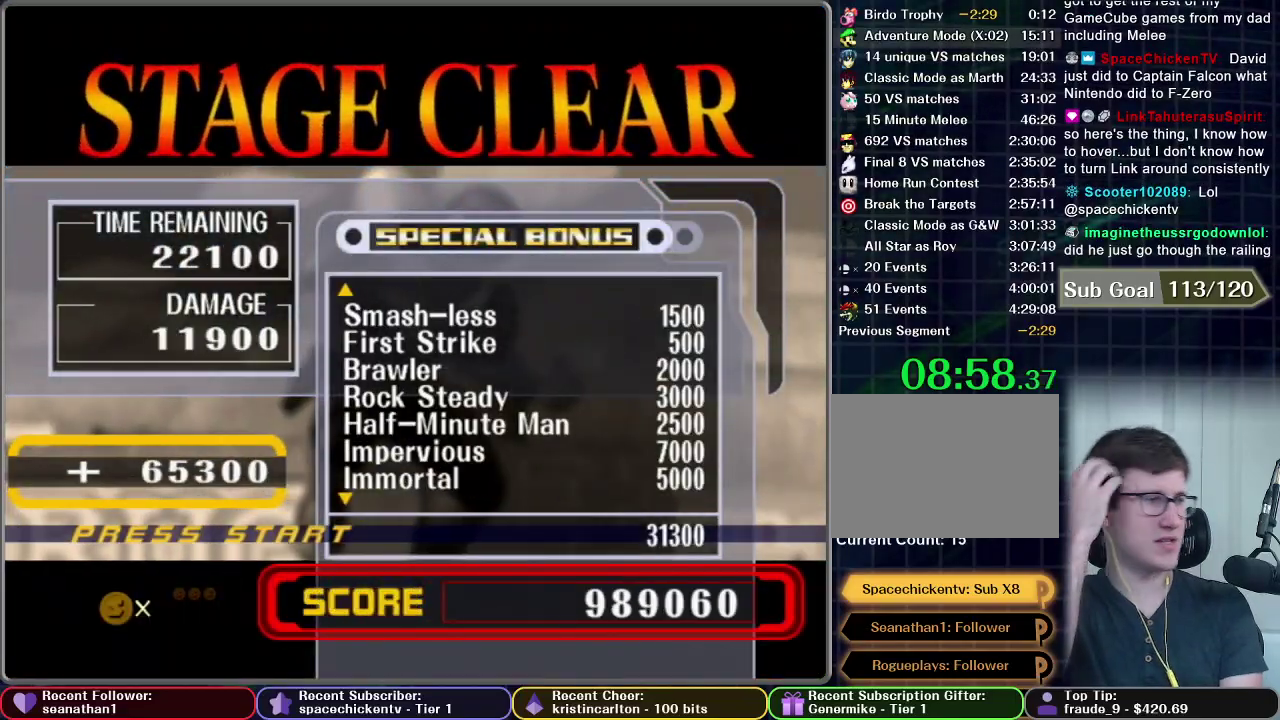
{"buttons": [], "right_stick": "center", "events": [[83, "START", "down"], [183, "START", "up"], [283, "START", "down"], [400, "START", "up"]]}
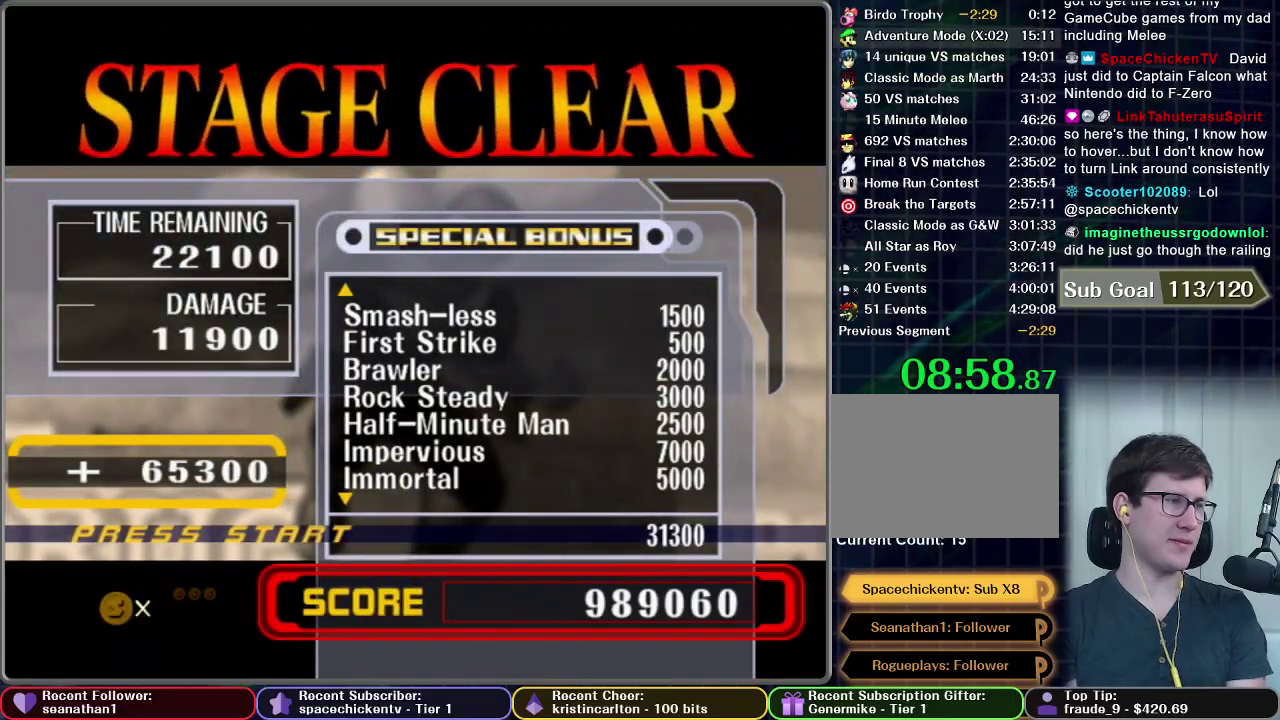
{"buttons": [], "right_stick": "center", "events": []}
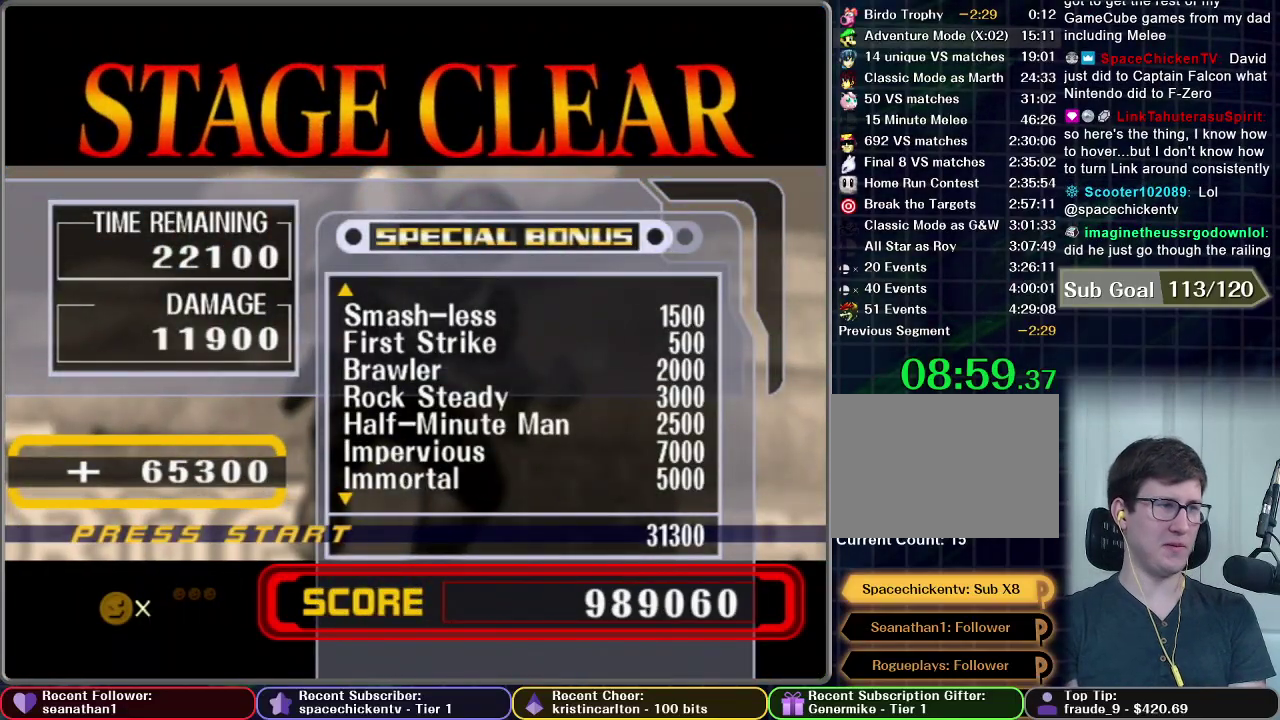
{"buttons": [], "right_stick": "center", "events": []}
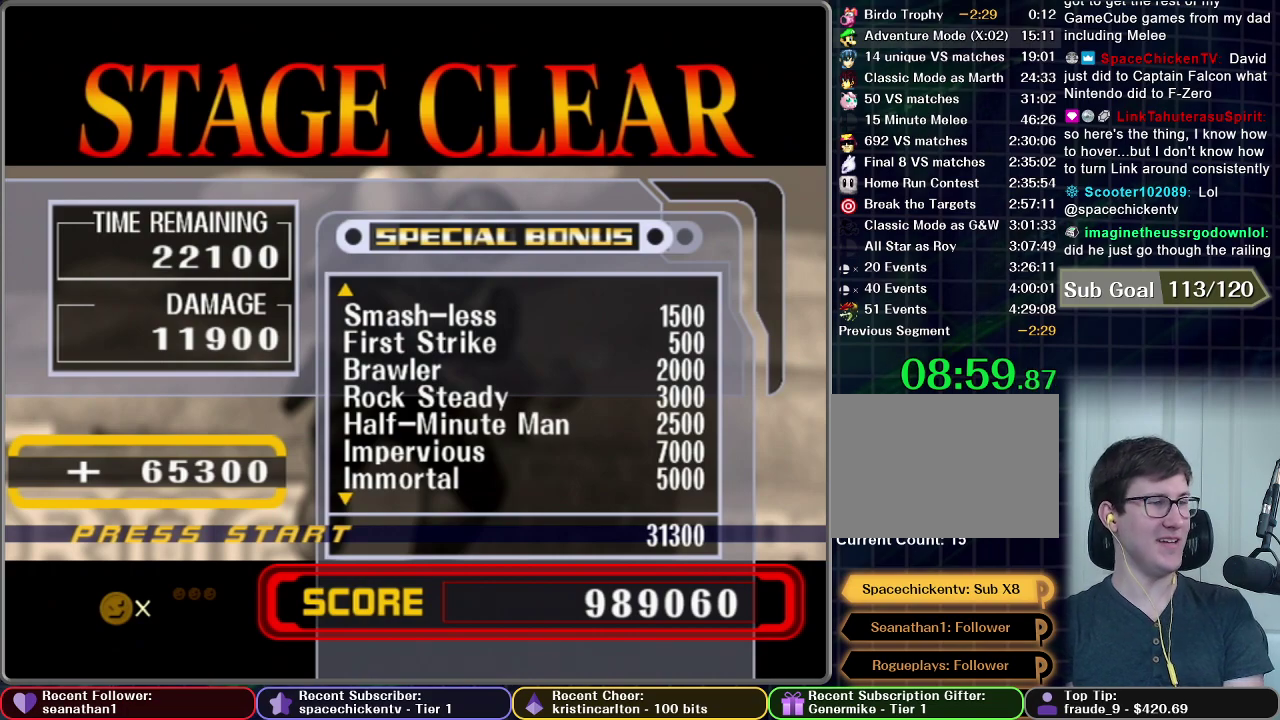
{"buttons": [], "right_stick": "center", "events": []}
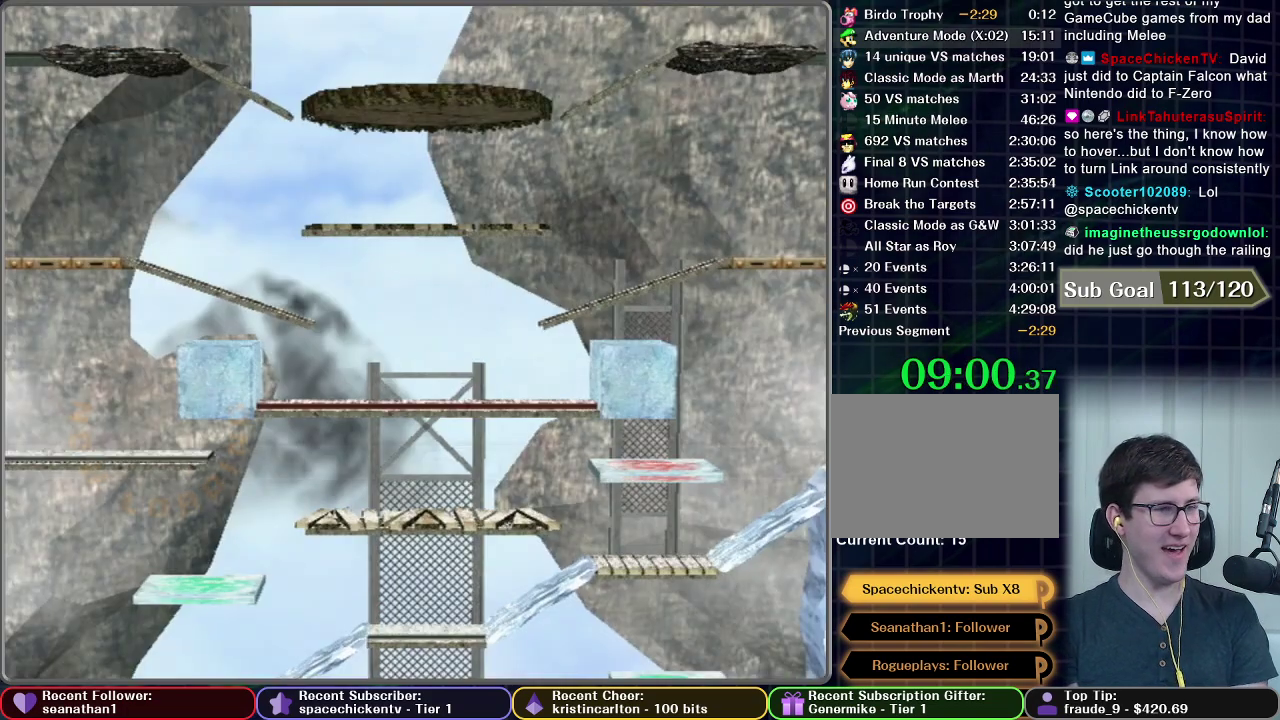
{"buttons": [], "right_stick": "center", "events": []}
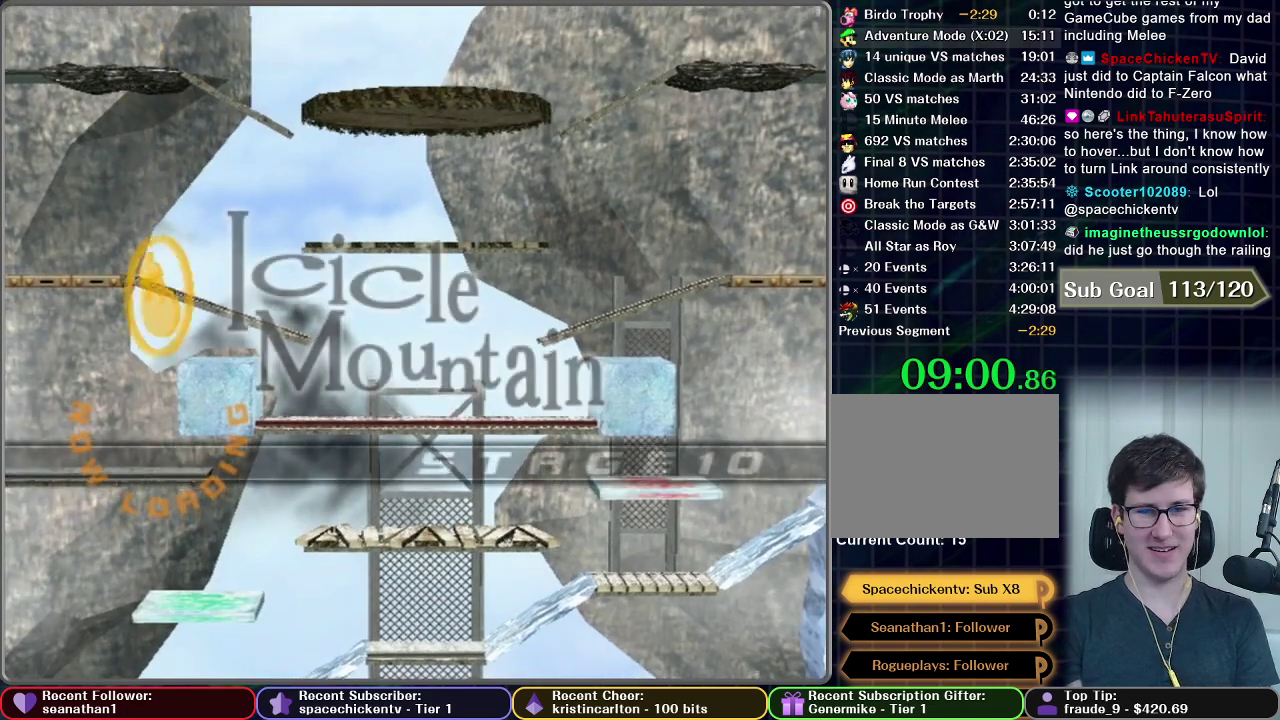
{"buttons": ["START"], "right_stick": "center", "events": [[50, "START", "down"], [167, "START", "up"], [250, "START", "down"], [350, "START", "up"], [401, "START", "down"]]}
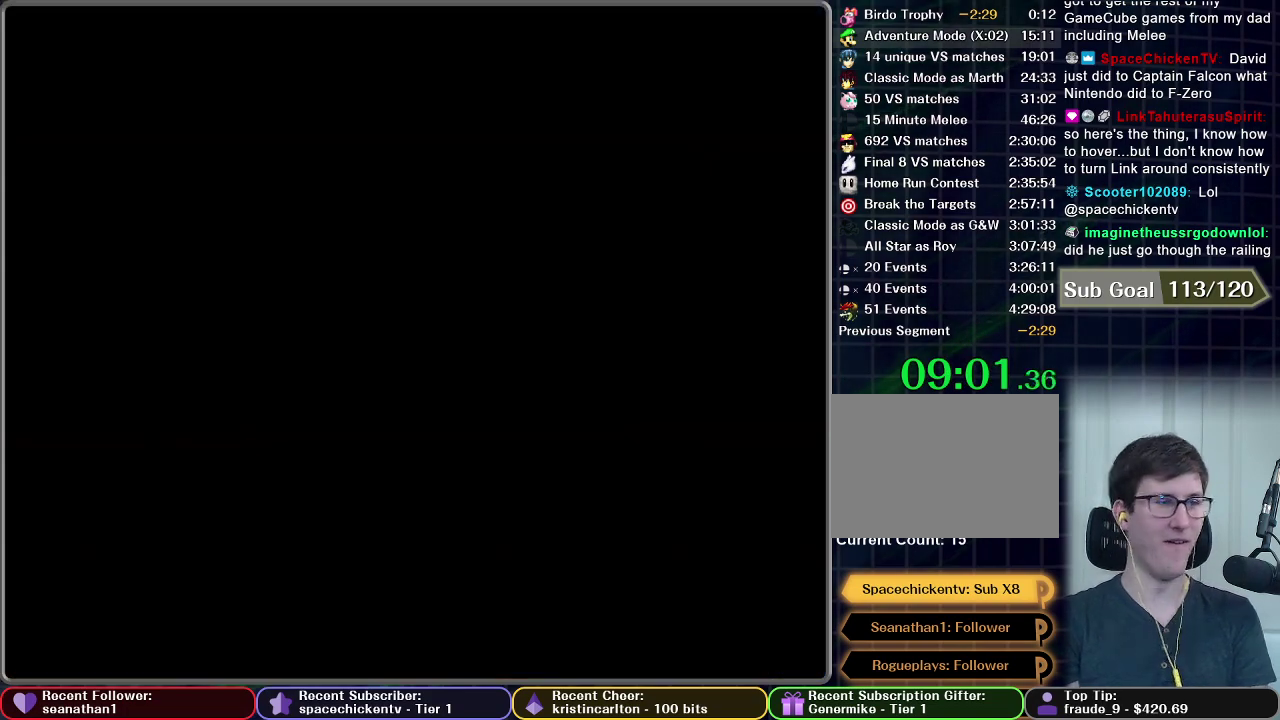
{"buttons": [], "right_stick": "center", "events": [[16, "START", "up"], [83, "START", "down"], [200, "START", "up"]]}